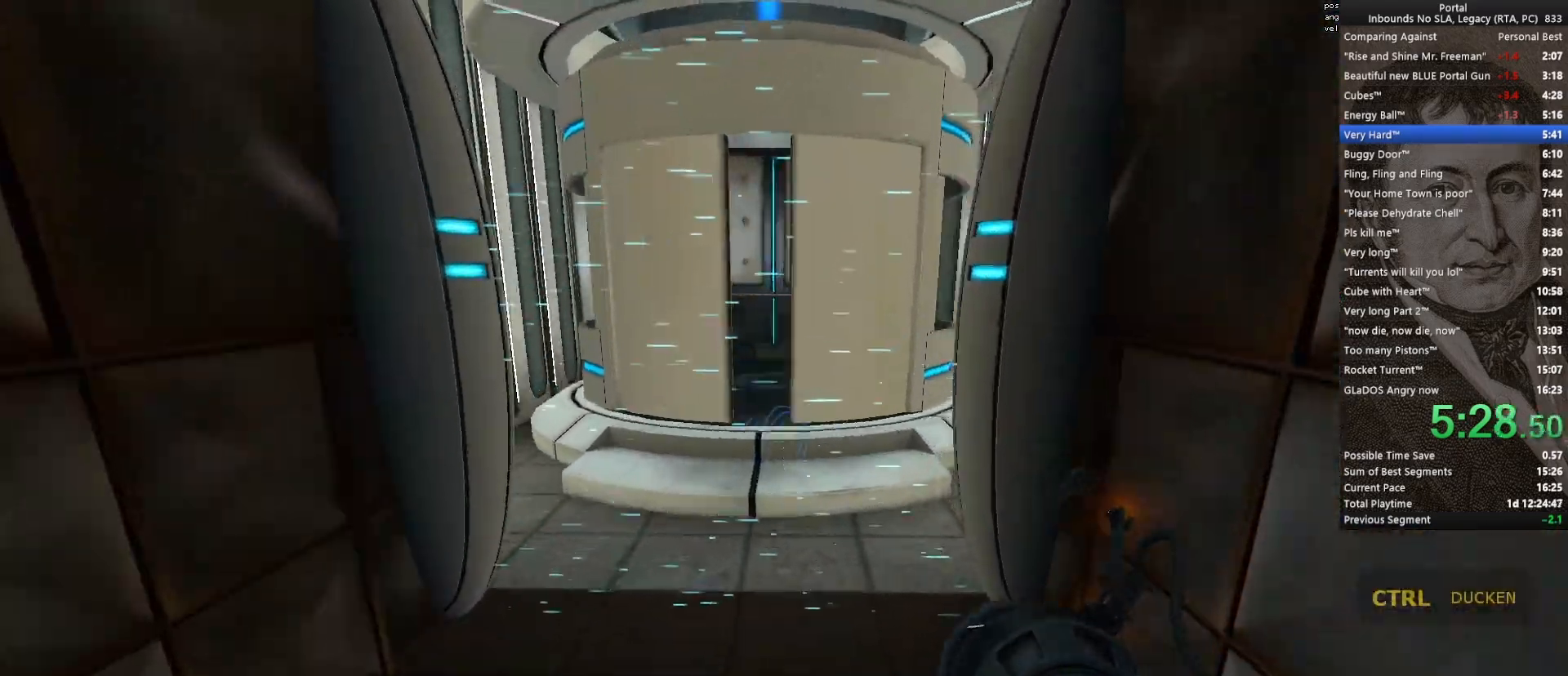
Gameplay with keyboard and mouse; each line is a JSON object with the keys and mouse buttons held at the frame after it. "events" lists presses ("down") and releases ("up") of "1", "2", "3", "4", "5", "a", "alt", "c", "ctrl", "d", "e", "f", "q", "r", "s", "shift", "space", "tab", "v", "w", "x", "z", "mouse_left", "mouse_middle", "mouse_right", "mouse_wheel_up" and "mouse_wheel_down" between this image and that frame as [ms after this image, input, new state], when the widget could be followed in between. "mouse_left", "mouse_middle", "mouse_right", "mouse_wheel_up", "mouse_wheel_down" = the "left", "middle", "right", "wheel_up", "wheel_down" buttons of the "mouse" list. No other keys are recorded. Mouse movement is not recorded.
{"keys": ["w"], "mouse": [], "events": [[67, "a", "down"], [100, "mouse_wheel_down", "up"], [433, "a", "up"]]}
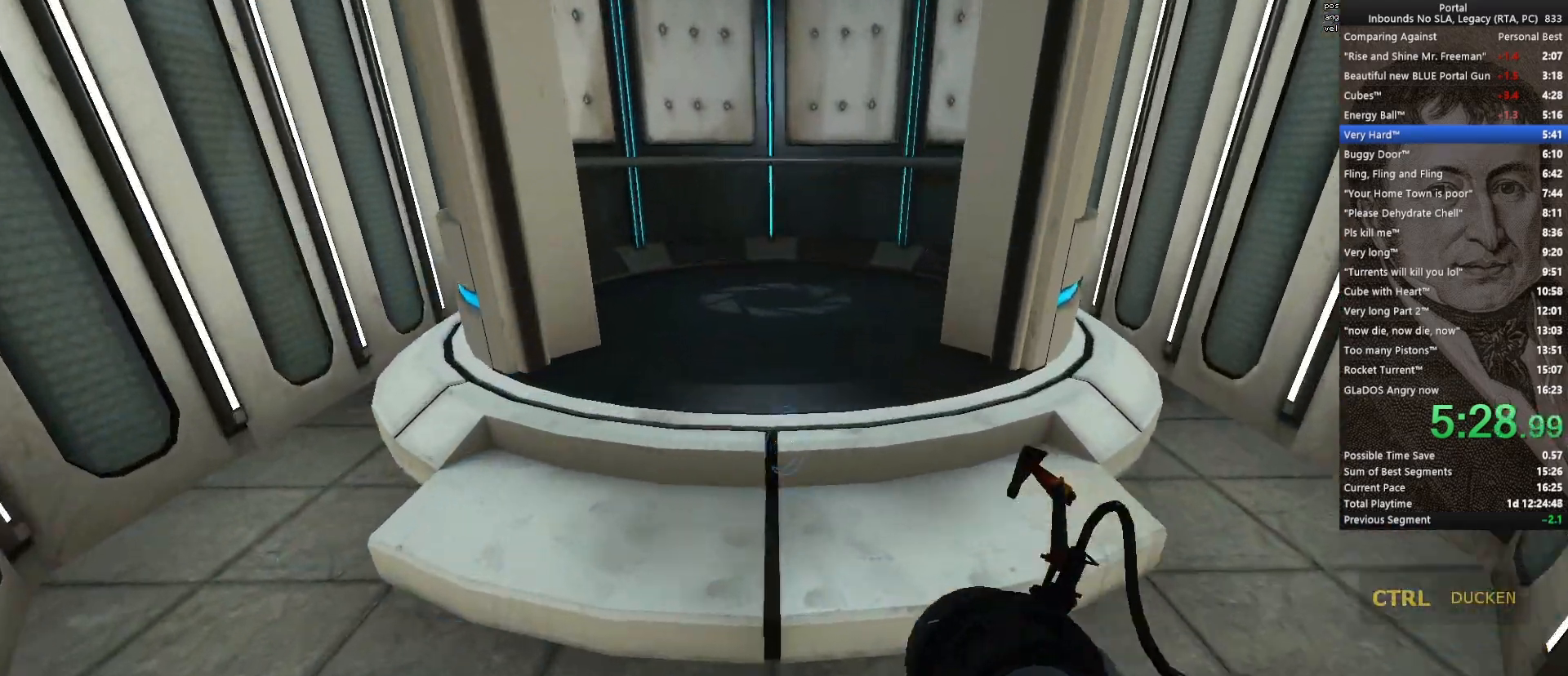
{"keys": ["w"], "mouse": ["wheel_down"], "events": [[33, "mouse_wheel_up", "down"], [117, "mouse_wheel_up", "up"], [217, "d", "down"], [317, "d", "up"], [450, "mouse_wheel_down", "down"]]}
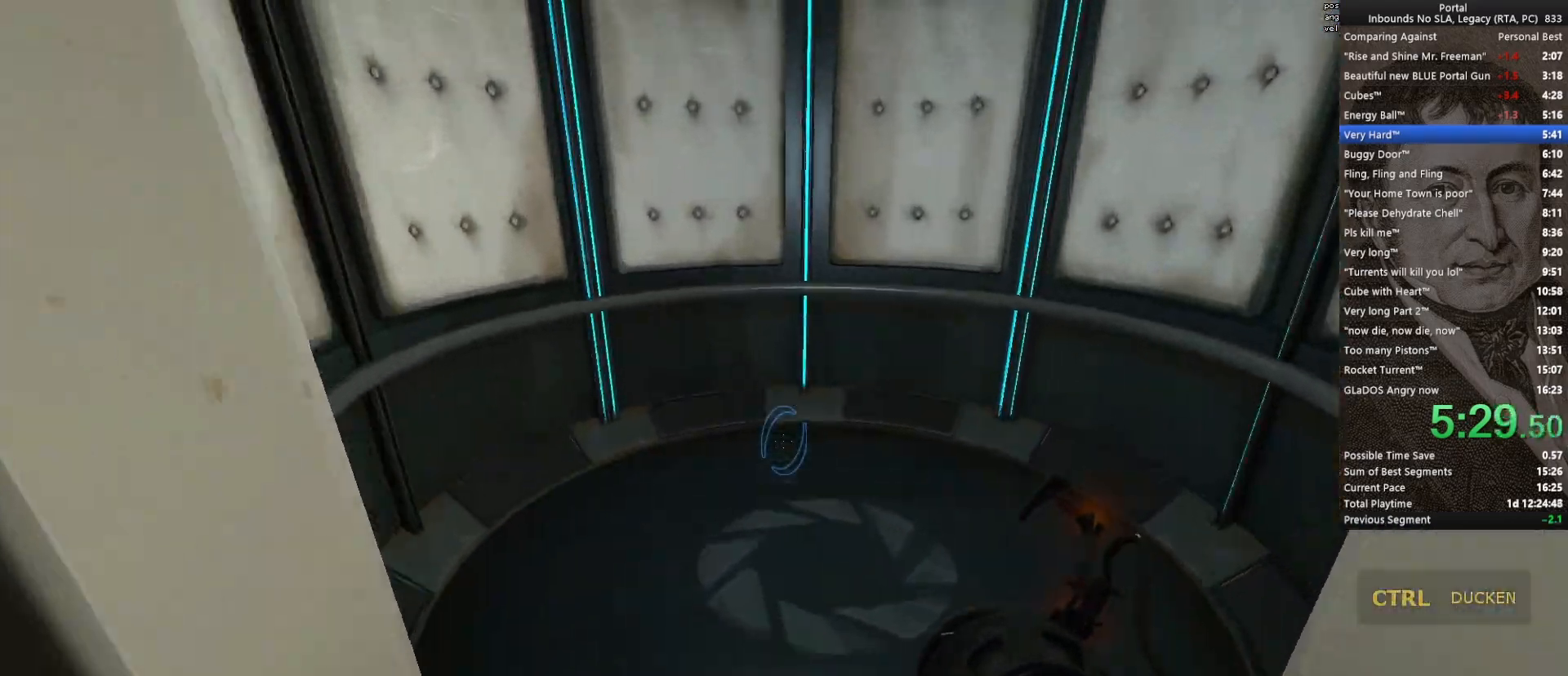
{"keys": [], "mouse": [], "events": [[50, "mouse_wheel_down", "up"], [367, "w", "up"]]}
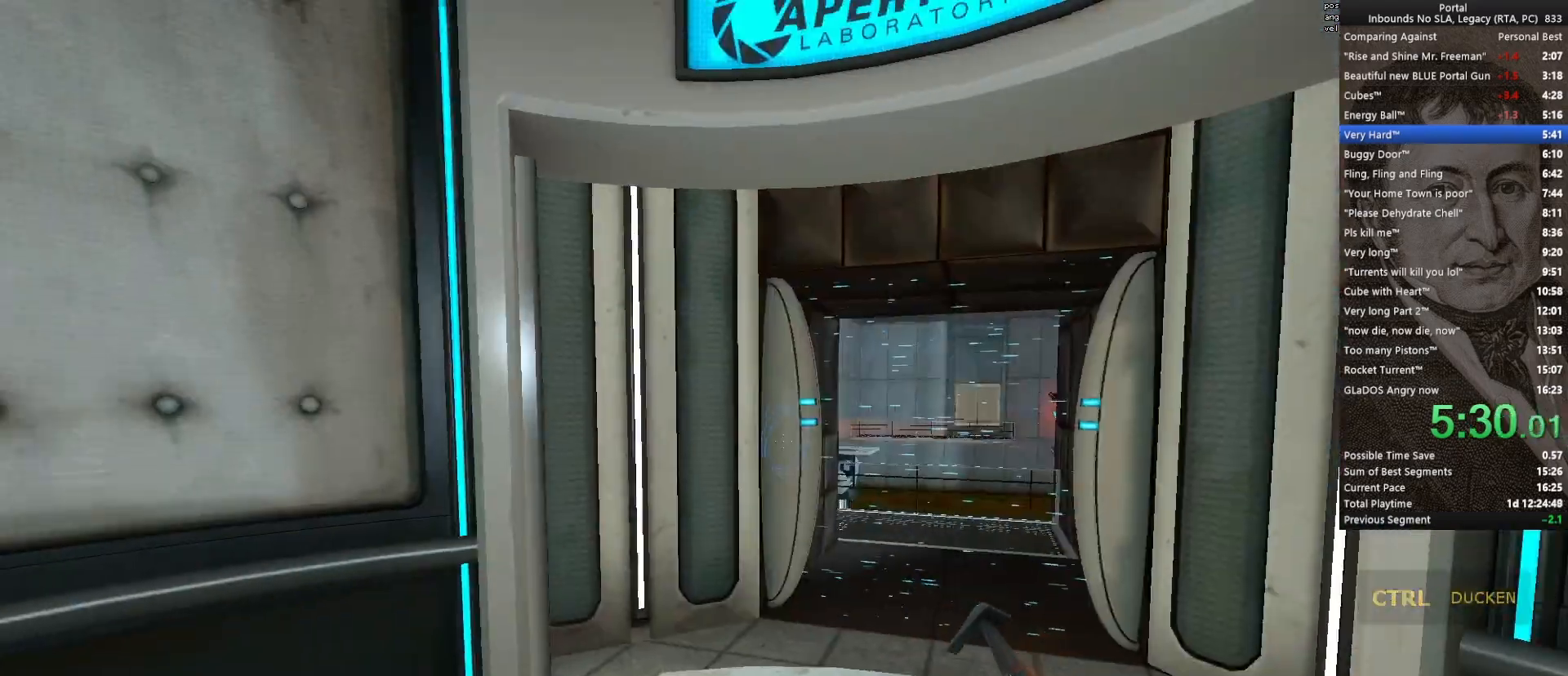
{"keys": [], "mouse": [], "events": [[150, "a", "down"], [250, "a", "up"]]}
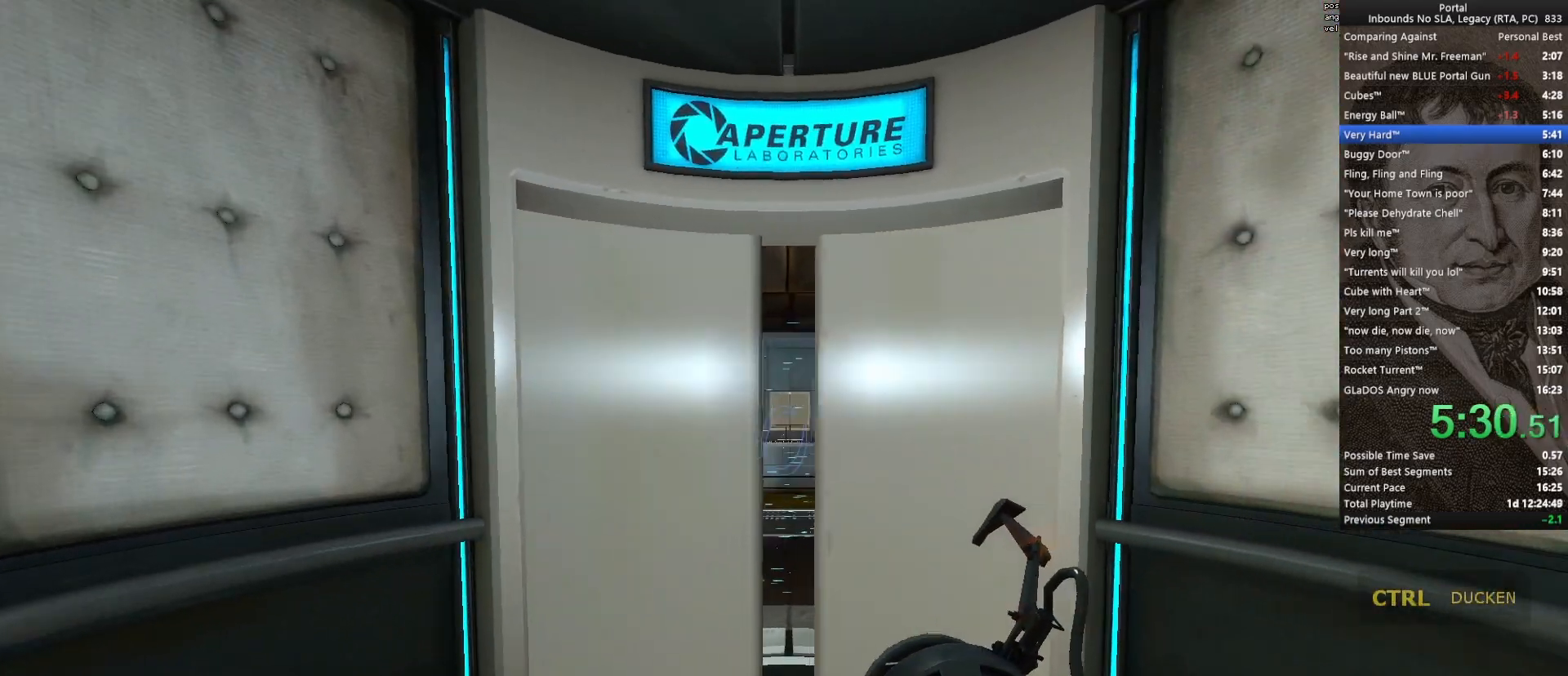
{"keys": [], "mouse": [], "events": [[67, "s", "down"], [167, "s", "up"], [367, "a", "down"], [400, "a", "up"]]}
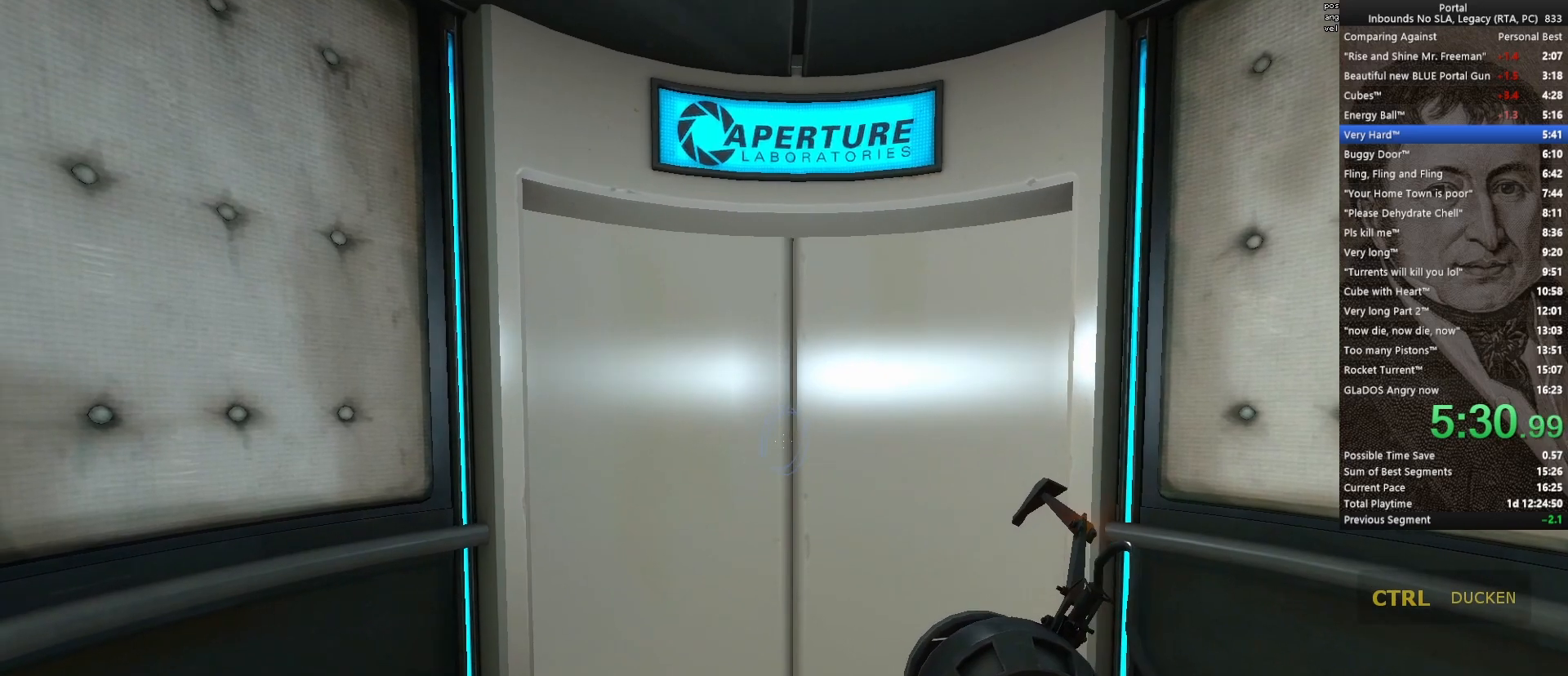
{"keys": [], "mouse": [], "events": [[133, "s", "down"], [467, "s", "up"]]}
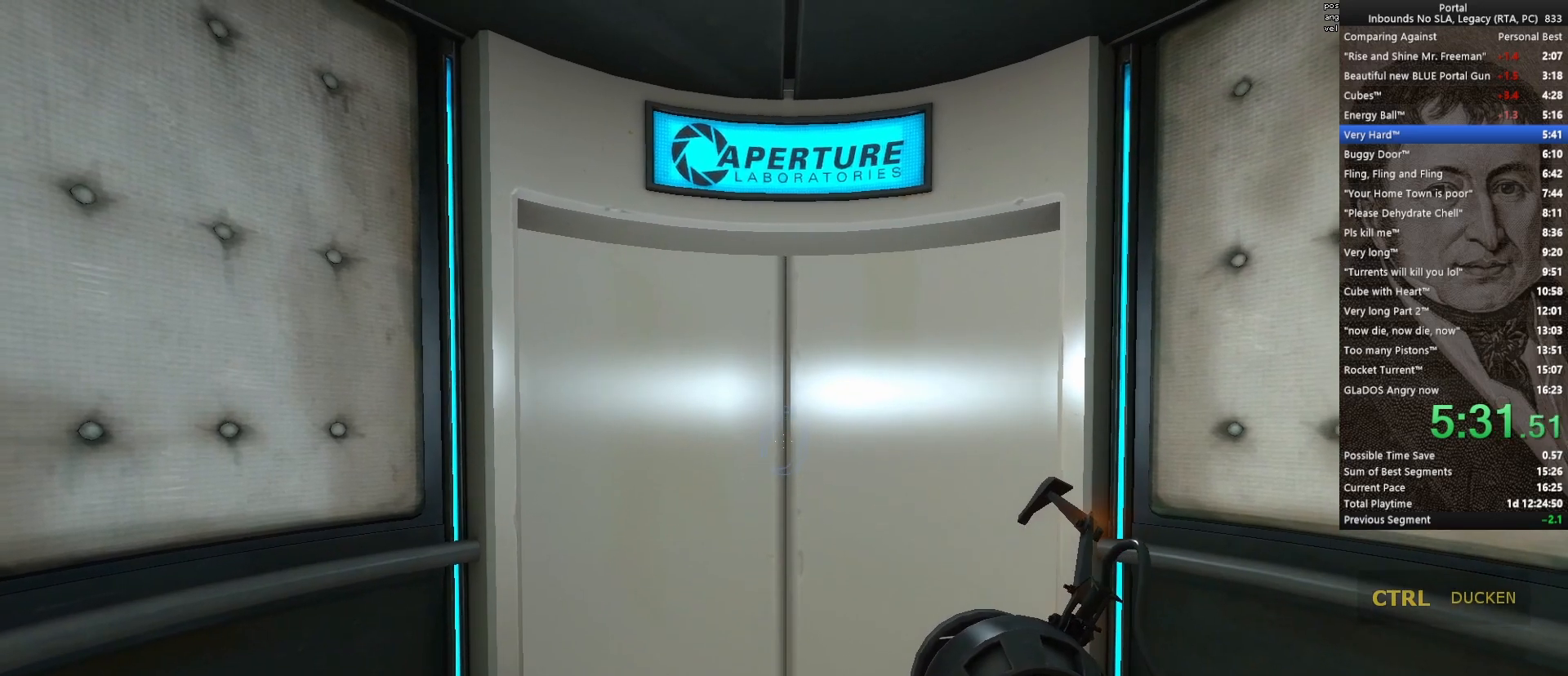
{"keys": [], "mouse": [], "events": [[100, "s", "down"], [200, "s", "up"], [383, "q", "down"], [483, "q", "up"]]}
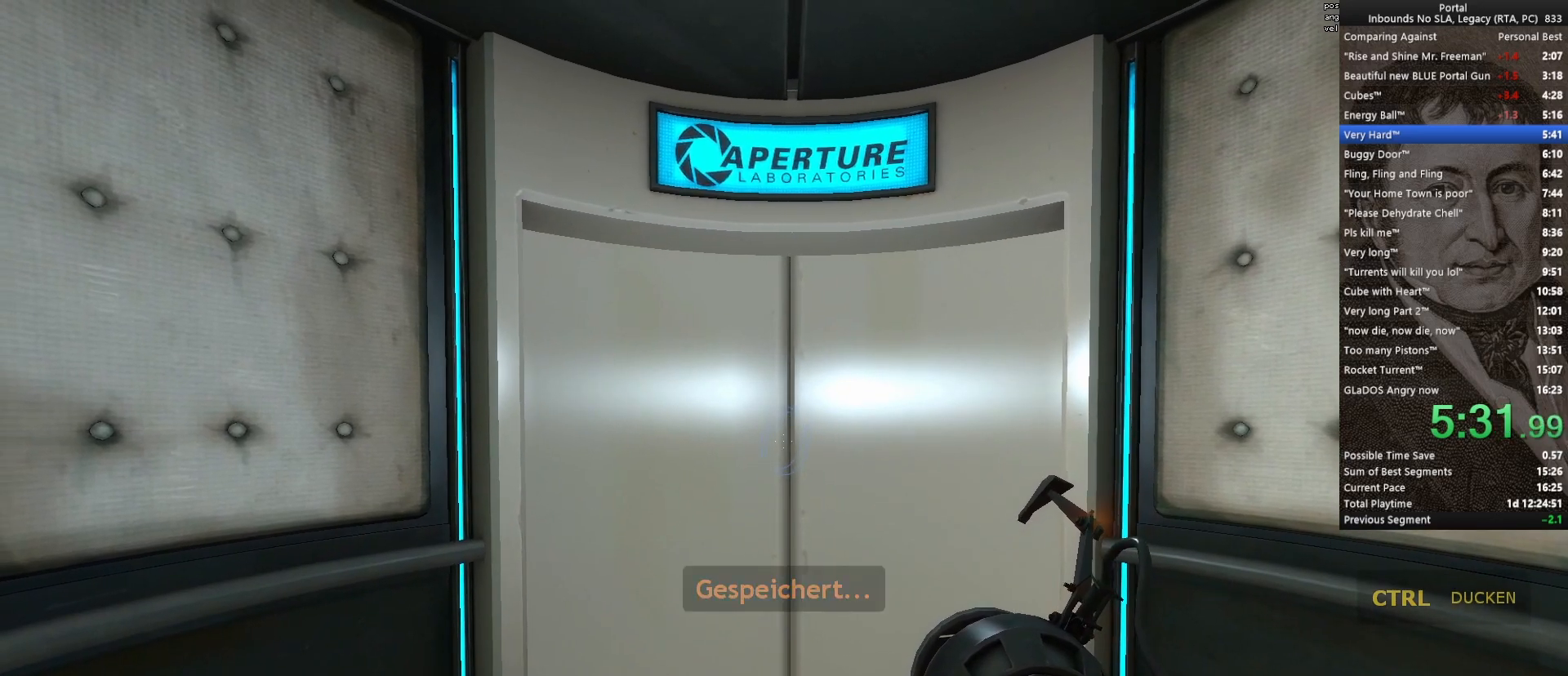
{"keys": ["s"], "mouse": [], "events": [[117, "s", "down"], [217, "s", "up"], [450, "s", "down"]]}
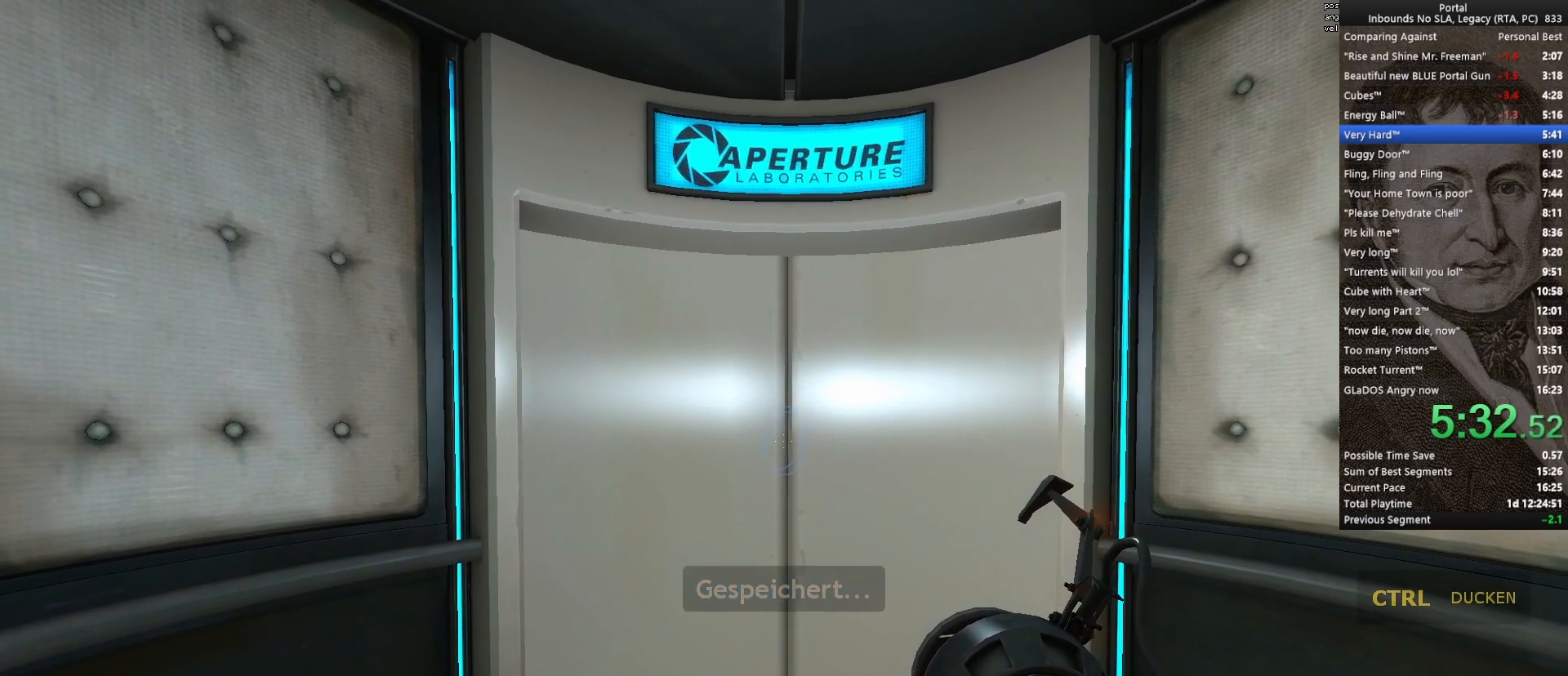
{"keys": ["s"], "mouse": [], "events": [[50, "s", "up"], [183, "s", "down"], [233, "s", "up"], [467, "s", "down"]]}
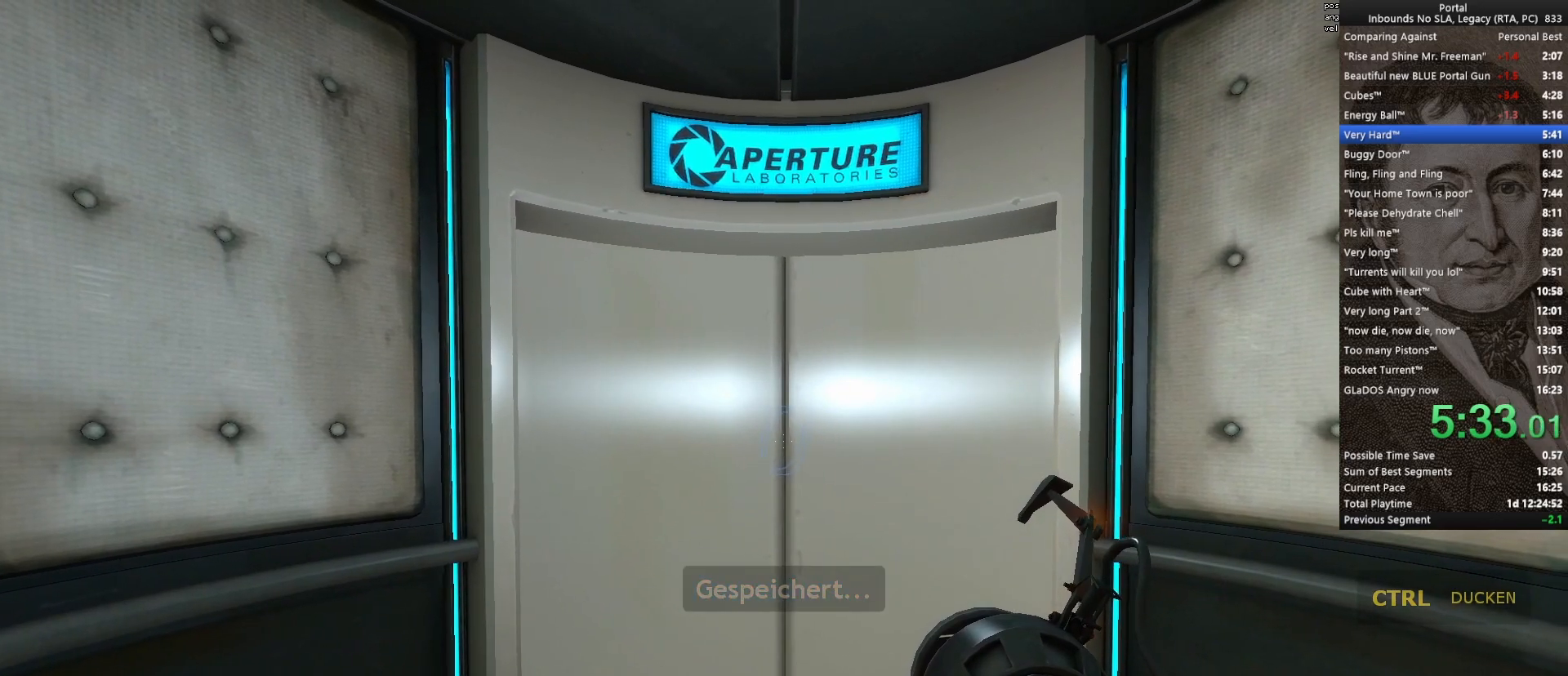
{"keys": [], "mouse": [], "events": [[17, "s", "up"]]}
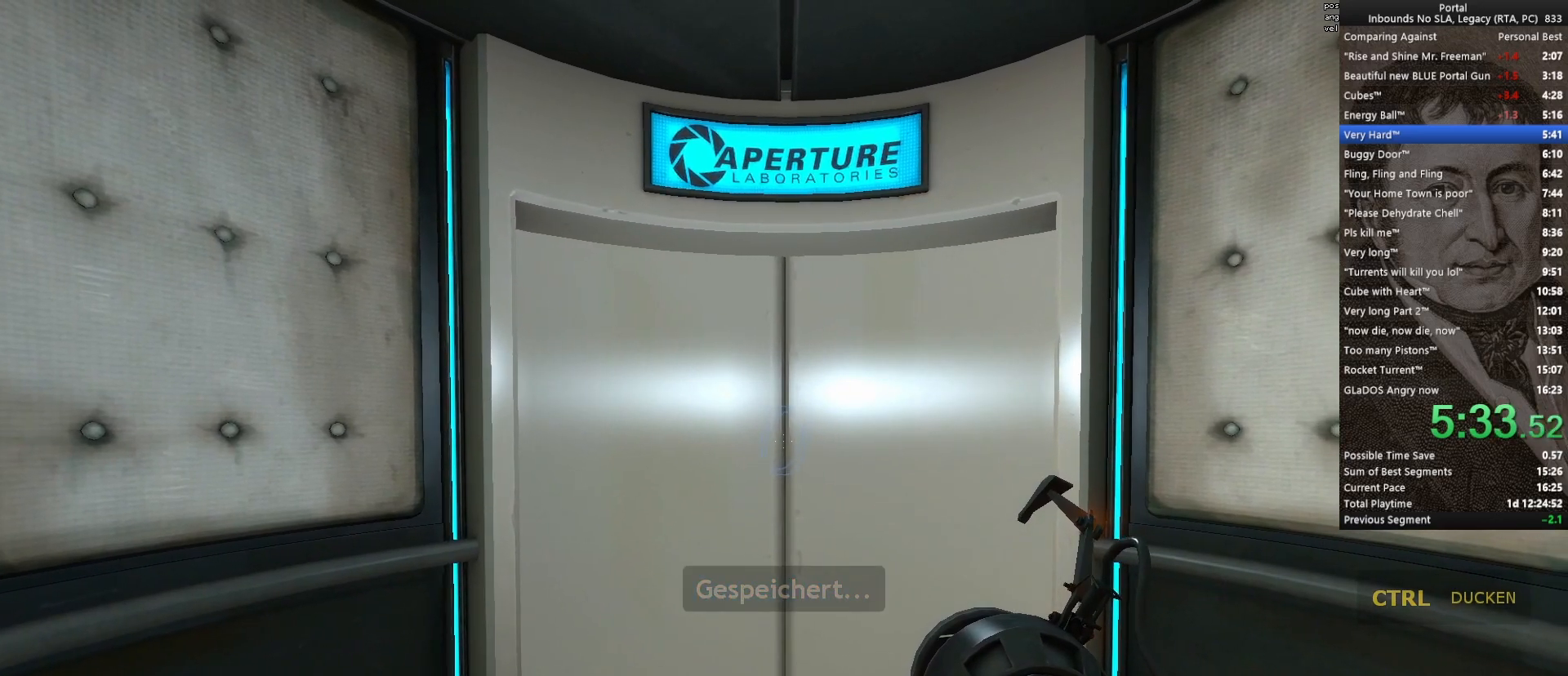
{"keys": [], "mouse": [], "events": []}
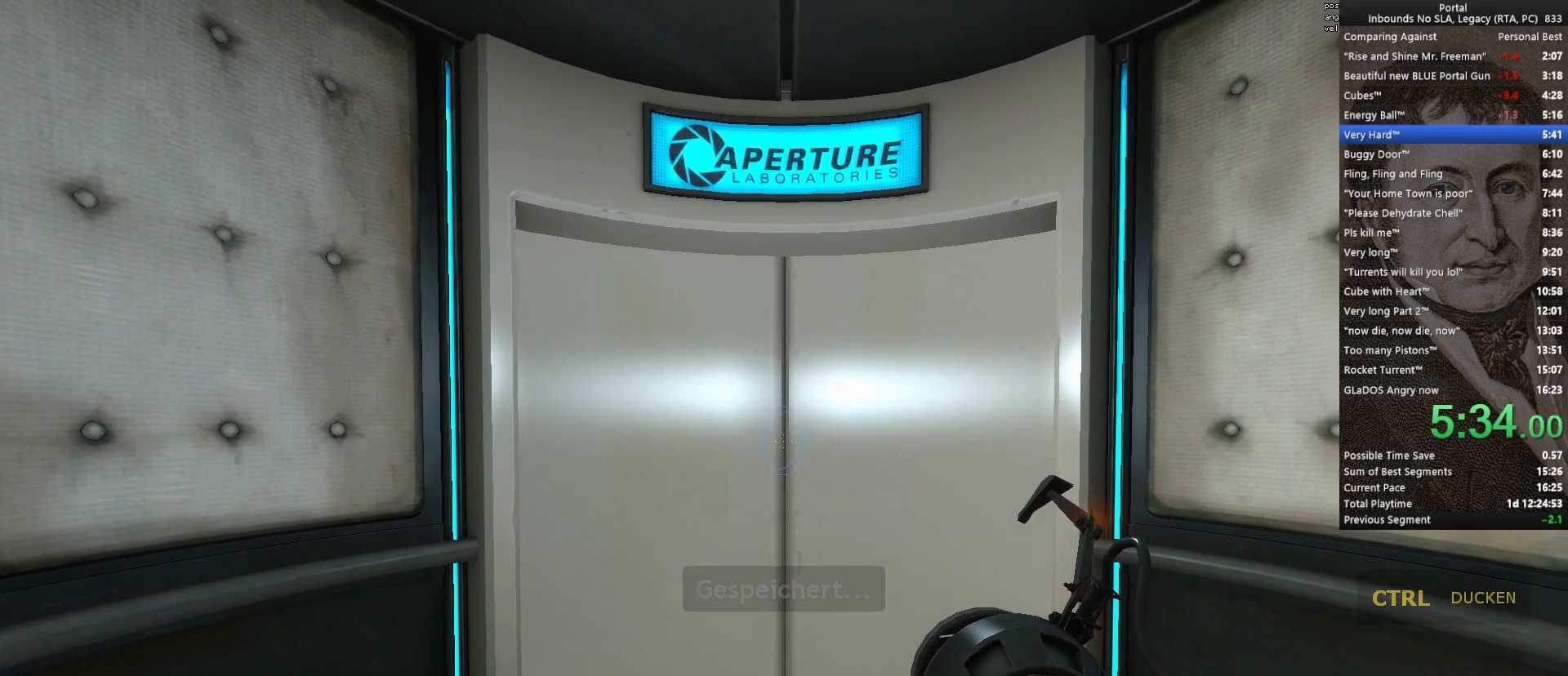
{"keys": [], "mouse": [], "events": []}
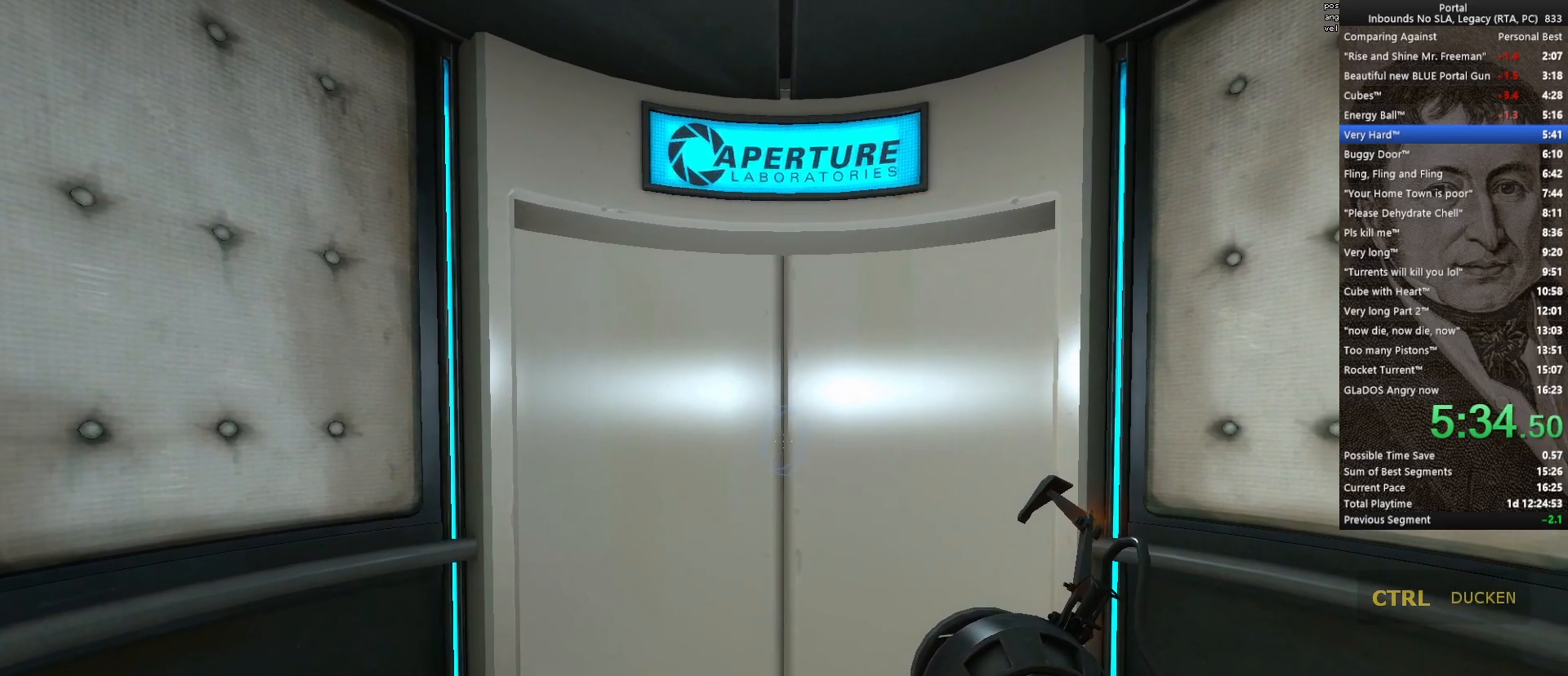
{"keys": [], "mouse": [], "events": []}
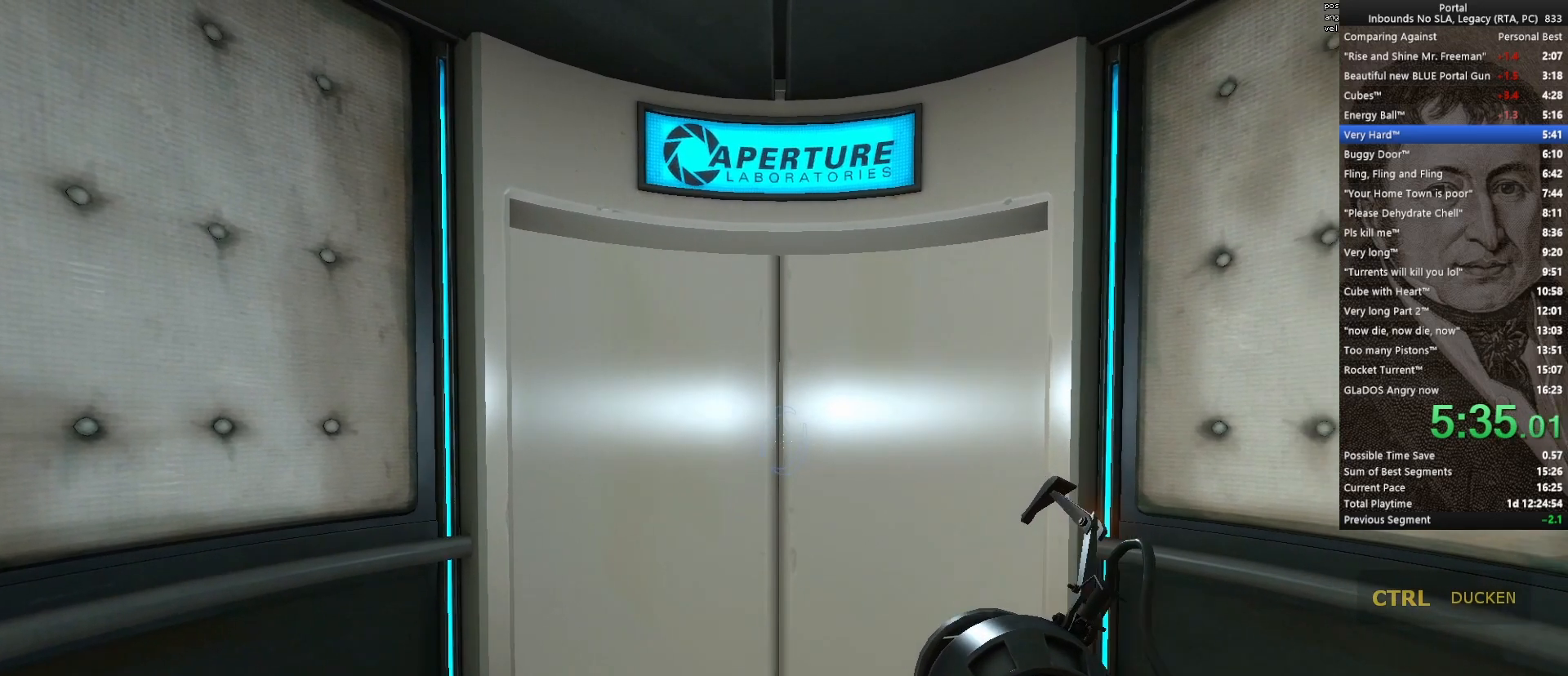
{"keys": ["w"], "mouse": [], "events": [[267, "w", "down"]]}
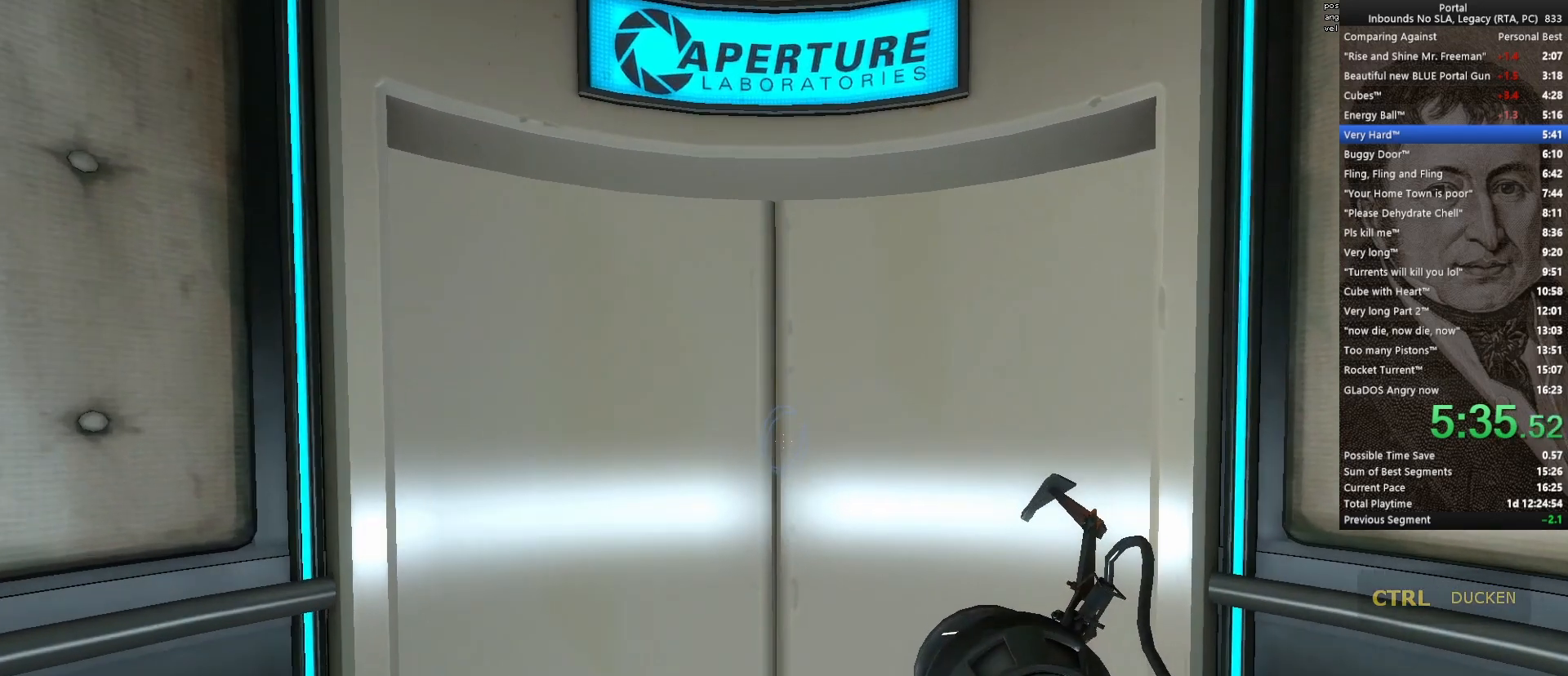
{"keys": ["w"], "mouse": [], "events": []}
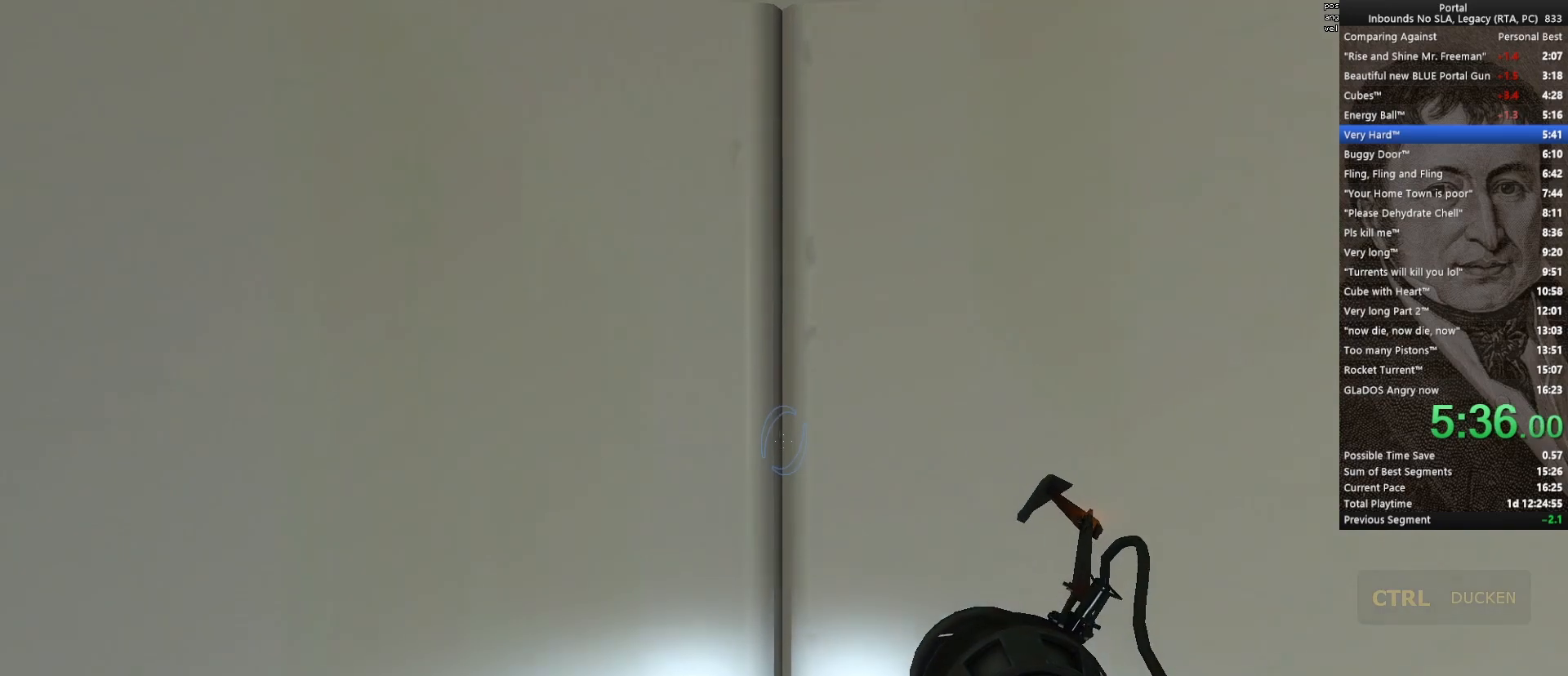
{"keys": ["w"], "mouse": [], "events": []}
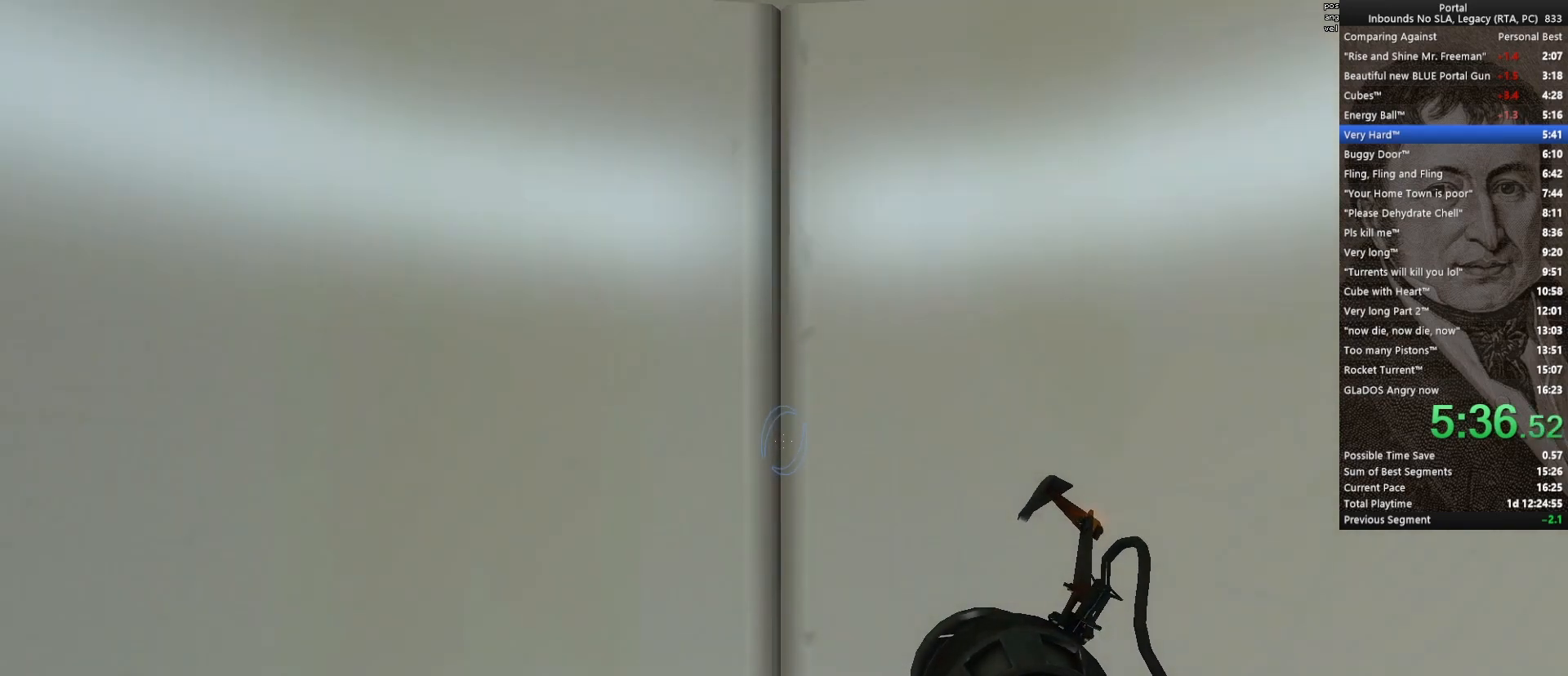
{"keys": ["w"], "mouse": [], "events": []}
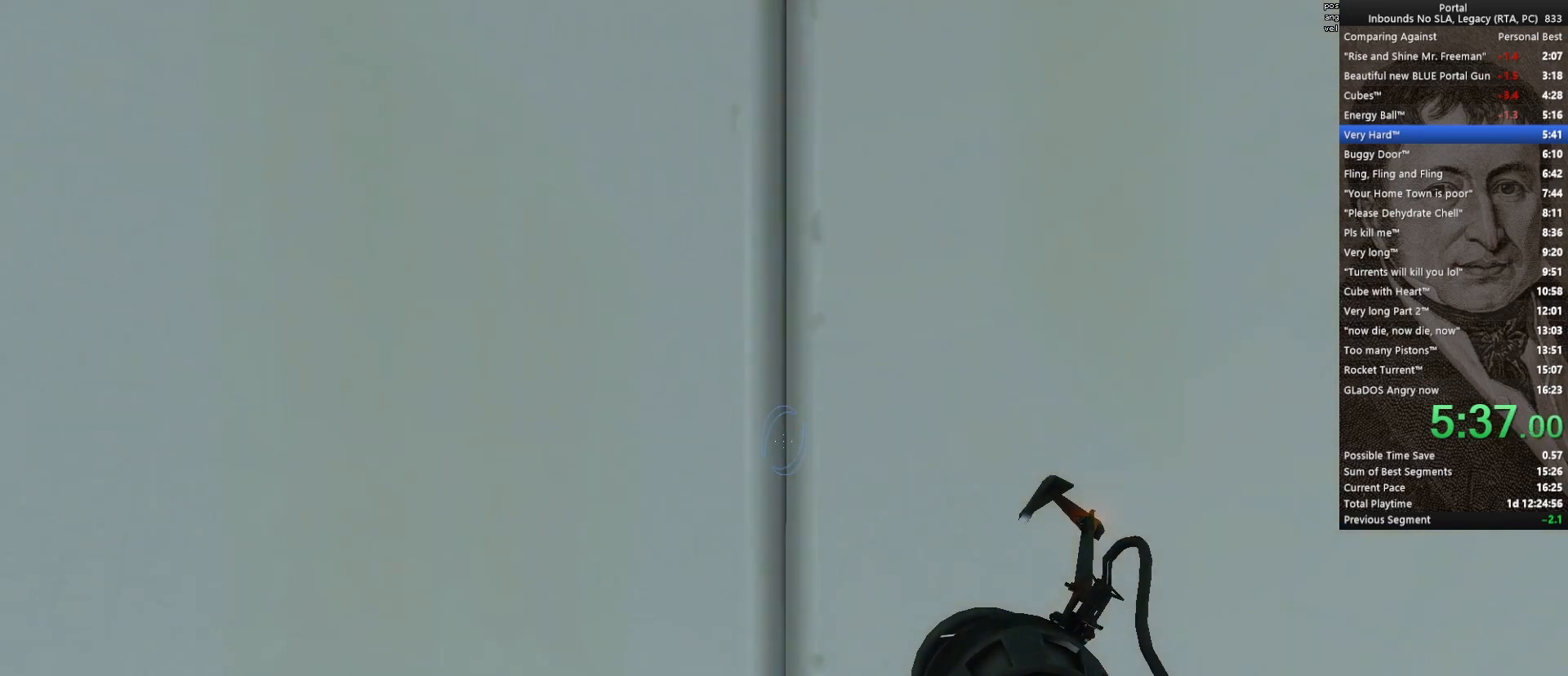
{"keys": ["w"], "mouse": [], "events": []}
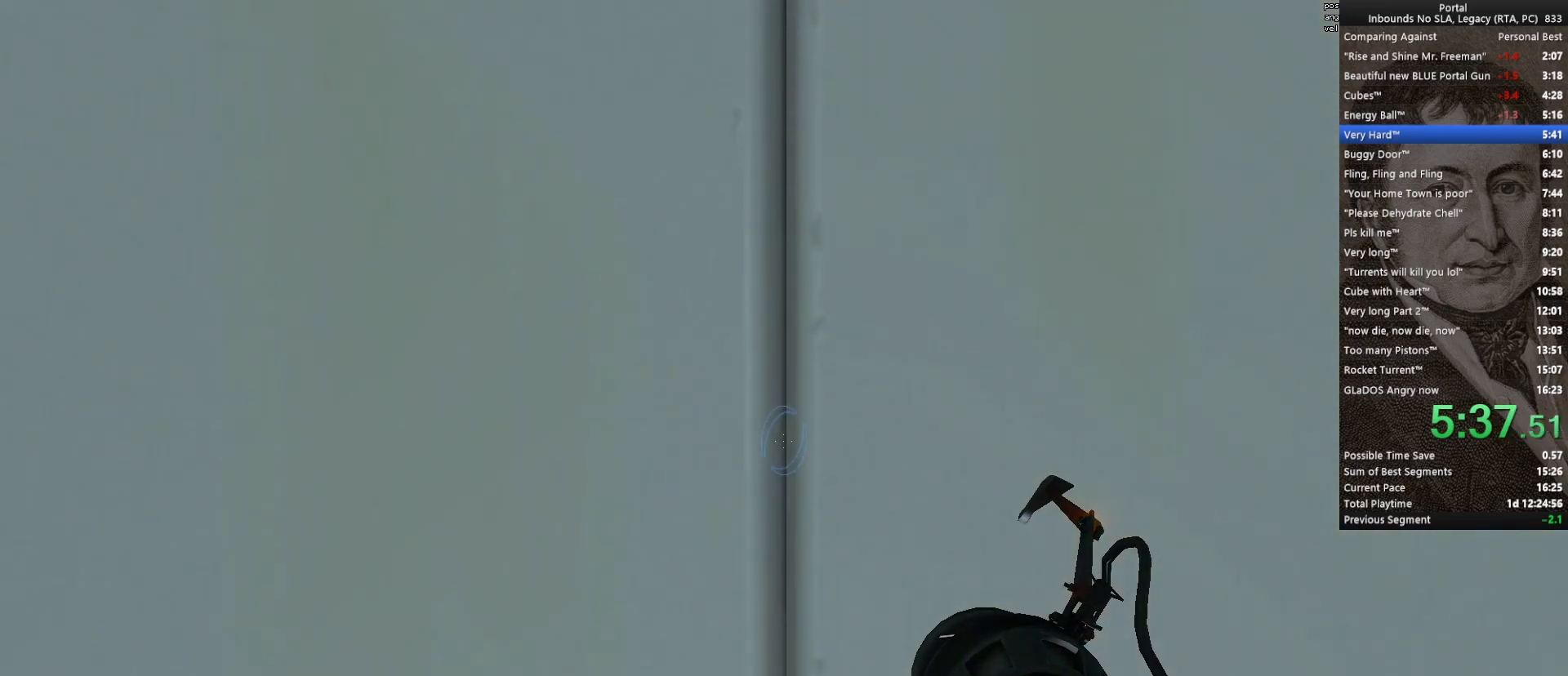
{"keys": ["w"], "mouse": [], "events": []}
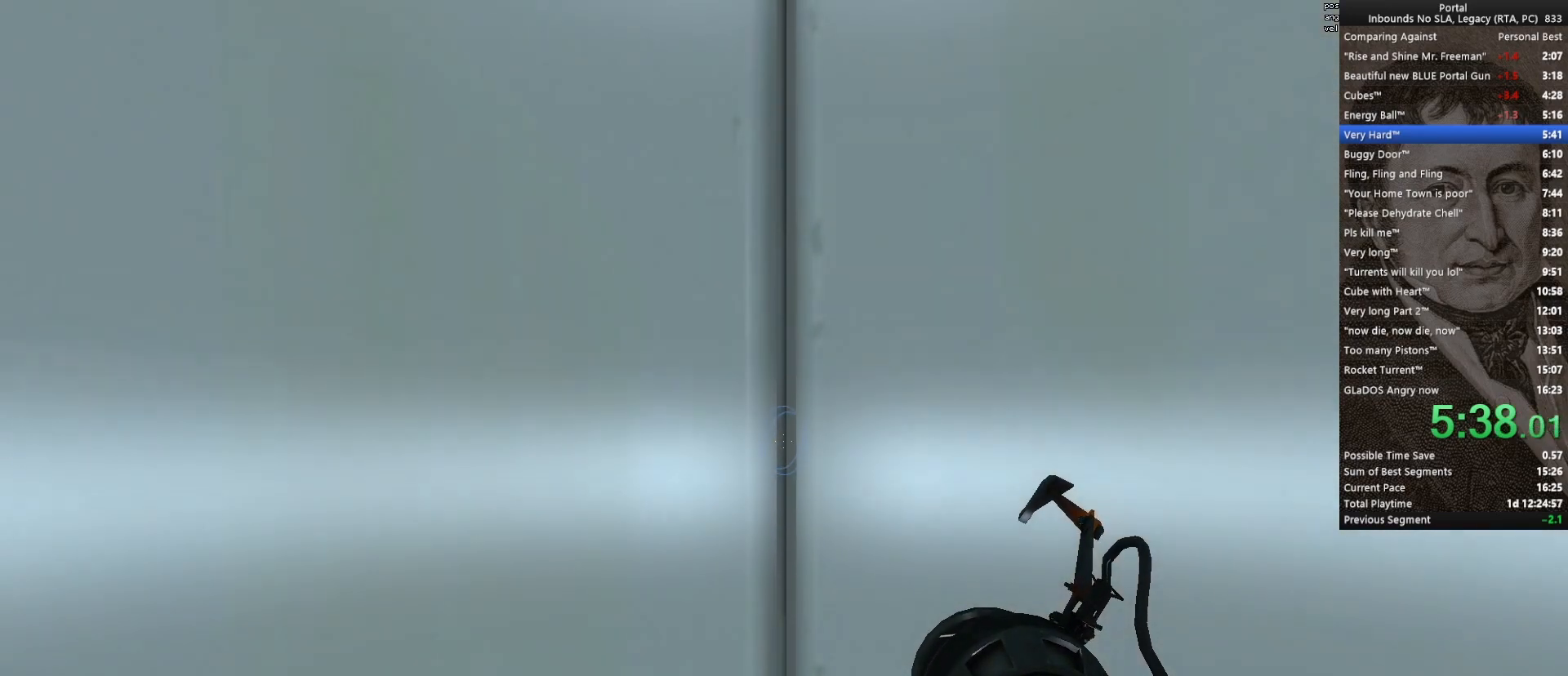
{"keys": [], "mouse": [], "events": [[450, "w", "up"]]}